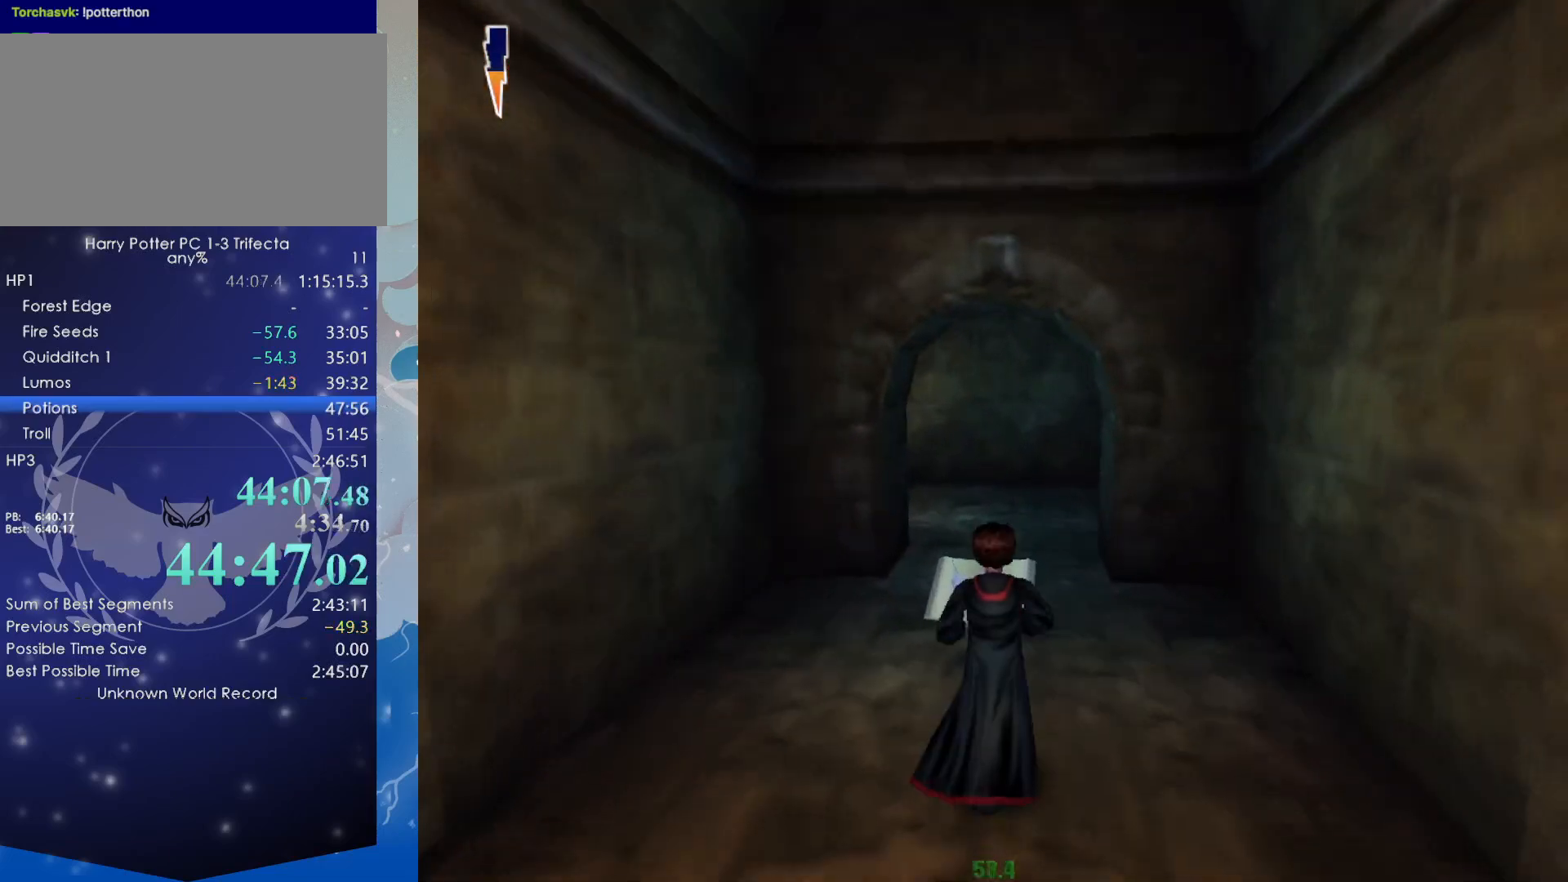
Gameplay with keyboard and mouse; each line is a JSON object with the keys and mouse buttons held at the frame after it. "events" lists presses ("down") and releases ("up") of "a", "alt", "ctrl", "d", "e", "escape", "f", "f1", "left", "q", "right", "s", "shift", "space", "super", "tab", "w", "x", "z", "mouse_left" and "mouse_right" between this image and that frame as [ms after this image, input, new state], when the widget could be followed in between. "mouse_left", "mouse_right" = the "left", "right" buttons of the "mouse" list. No other keys are recorded. Mouse movement is not recorded.
{"keys": ["shift", "w"], "mouse": [], "events": []}
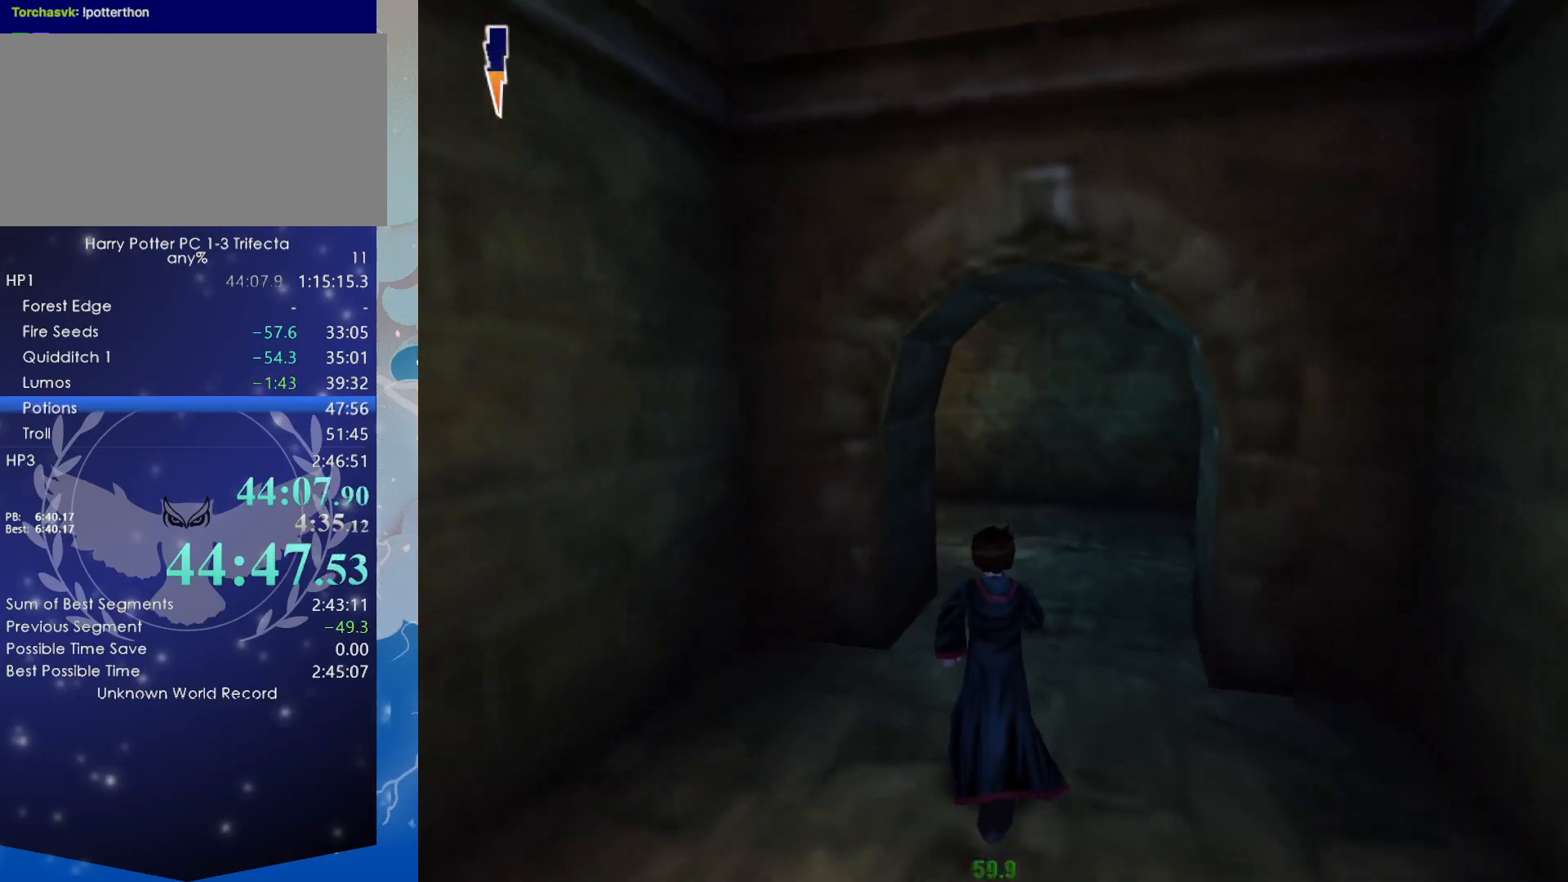
{"keys": ["shift", "w"], "mouse": [], "events": []}
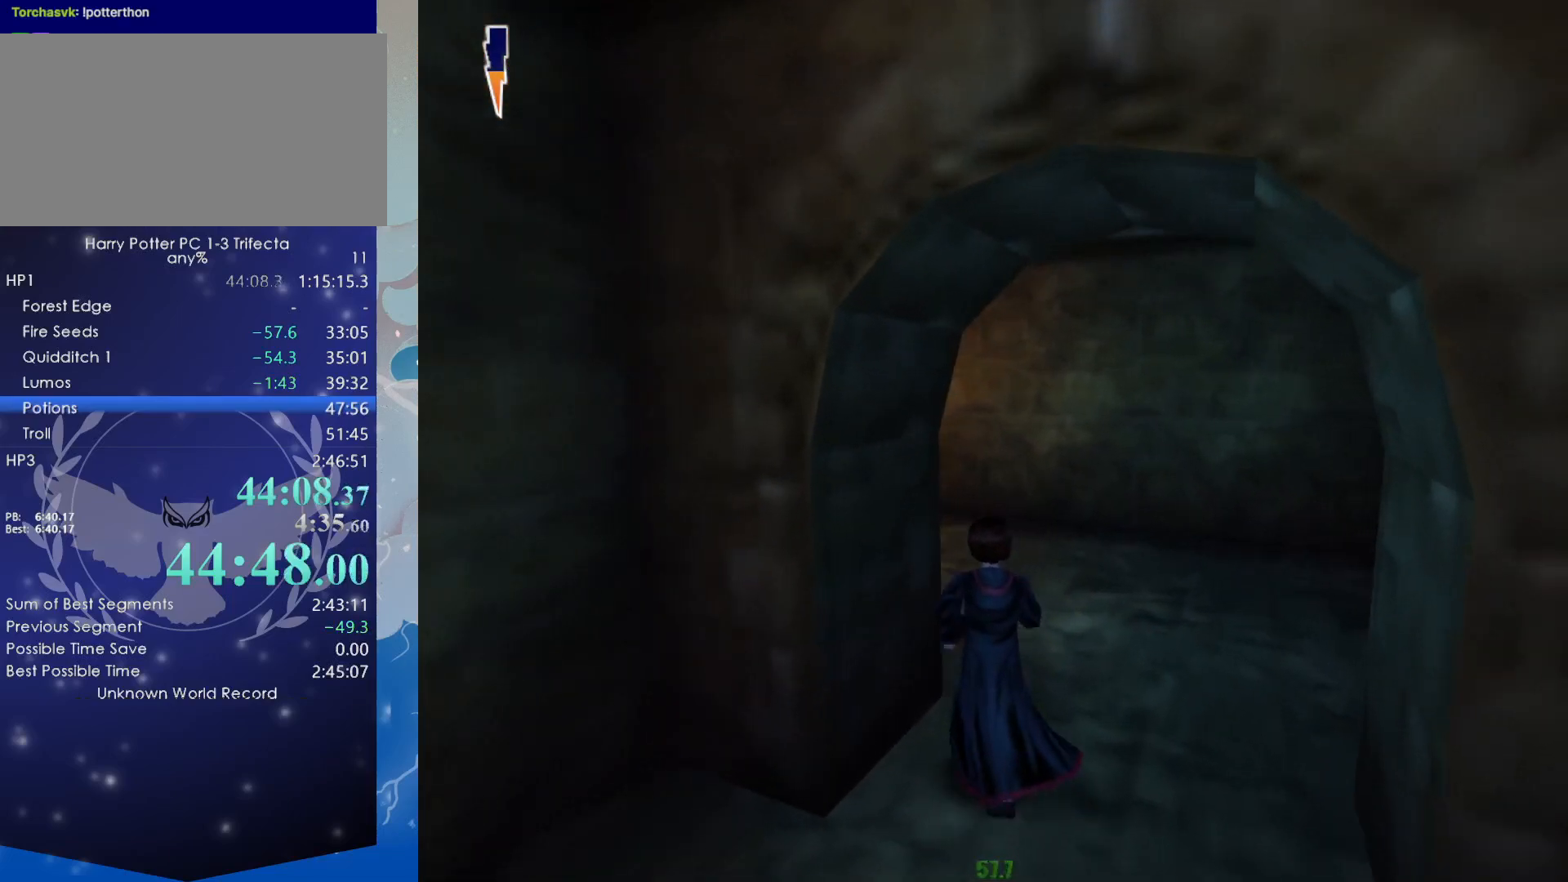
{"keys": ["shift", "w"], "mouse": [], "events": []}
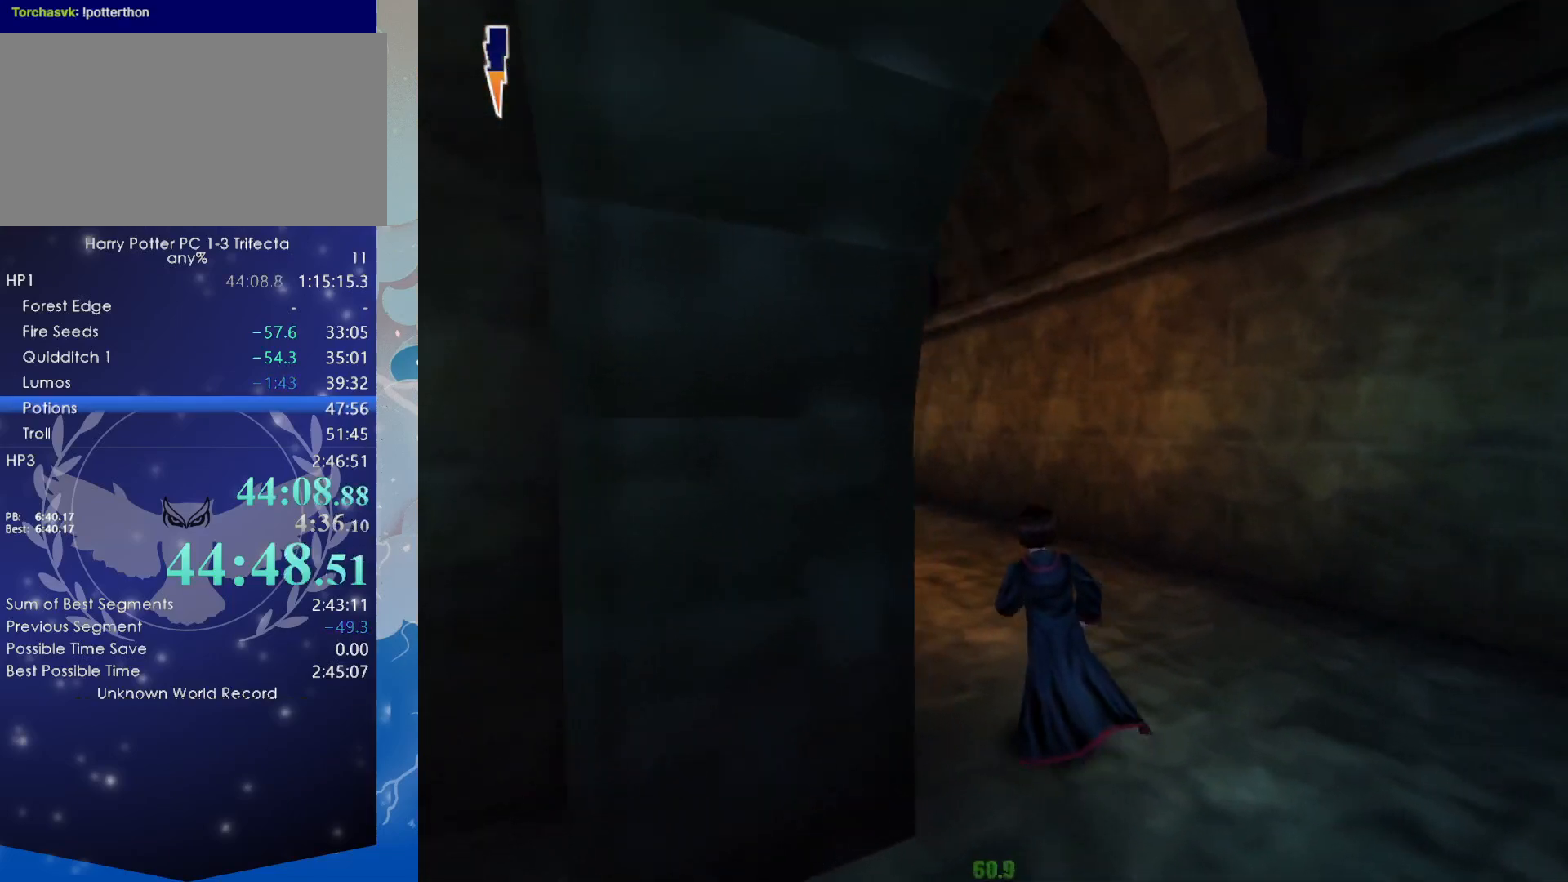
{"keys": ["shift", "w"], "mouse": [], "events": []}
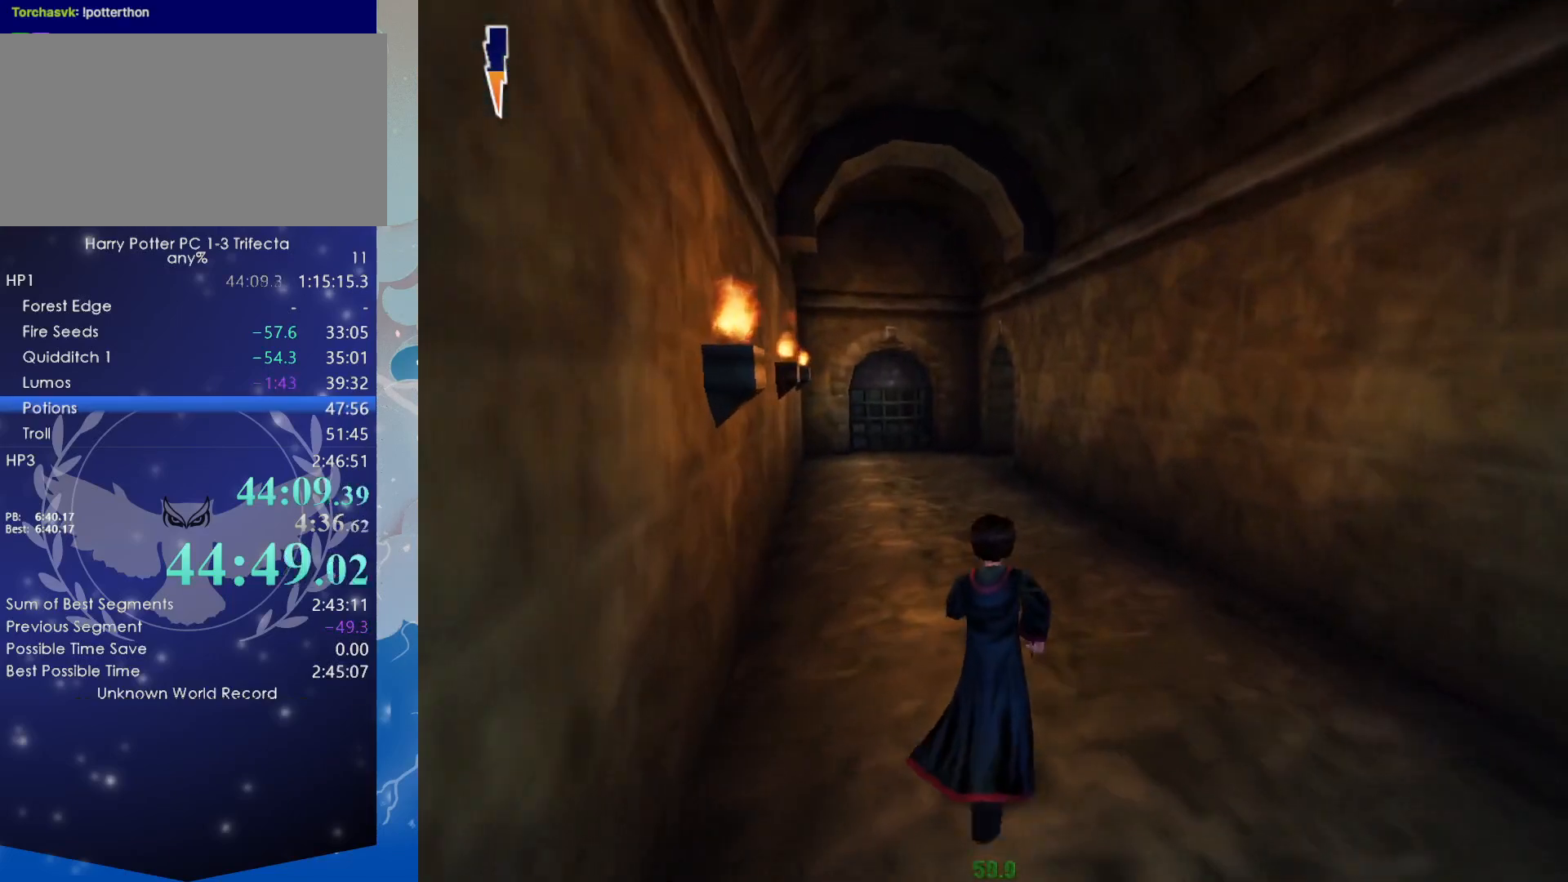
{"keys": ["shift", "w"], "mouse": [], "events": []}
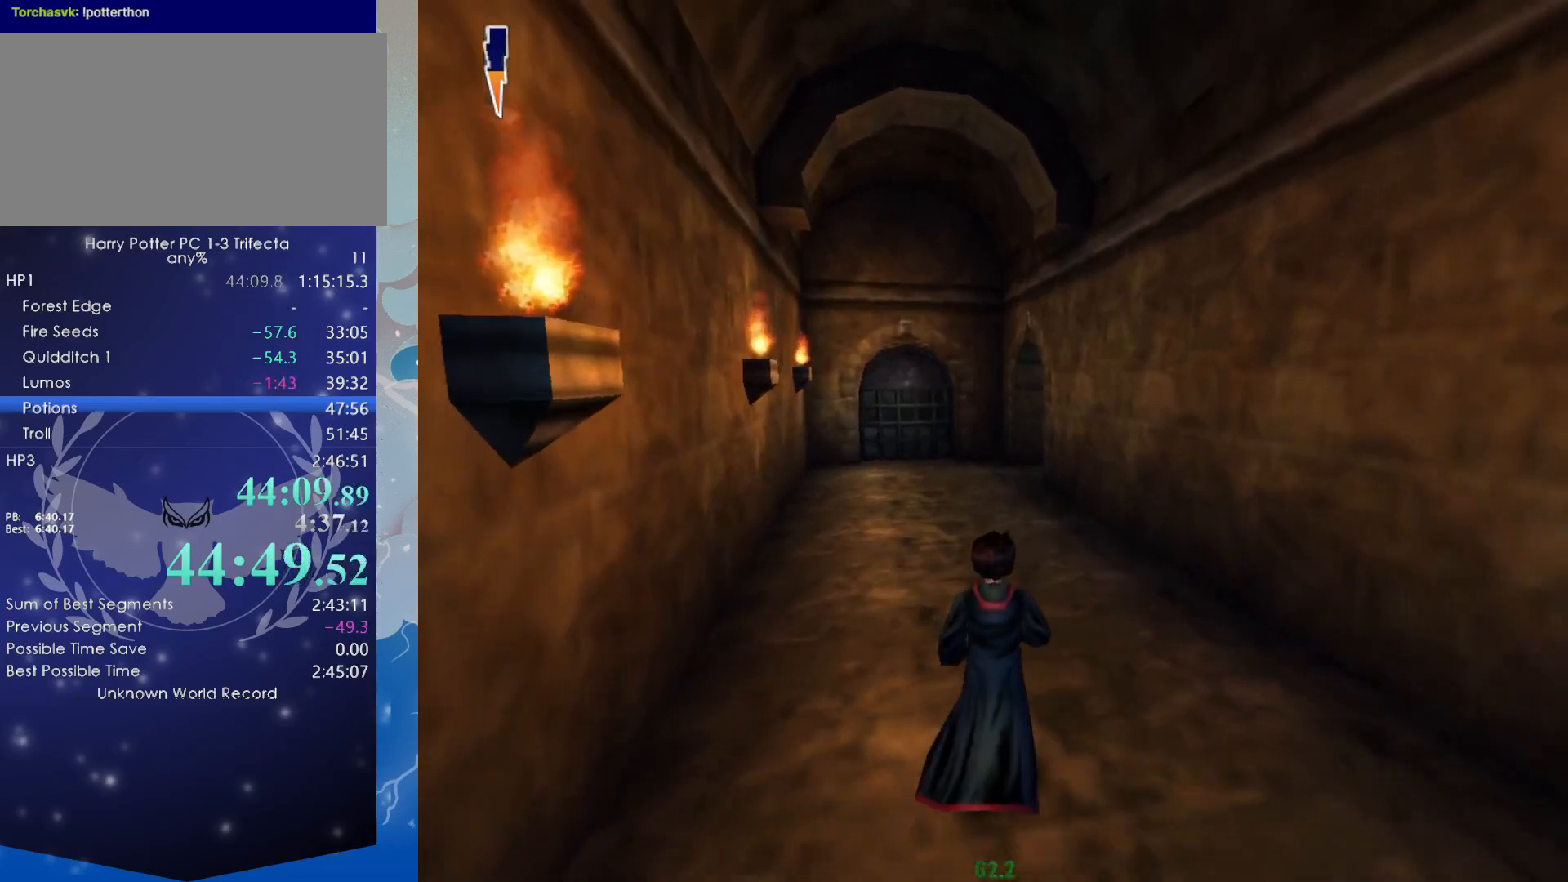
{"keys": ["shift", "w"], "mouse": [], "events": []}
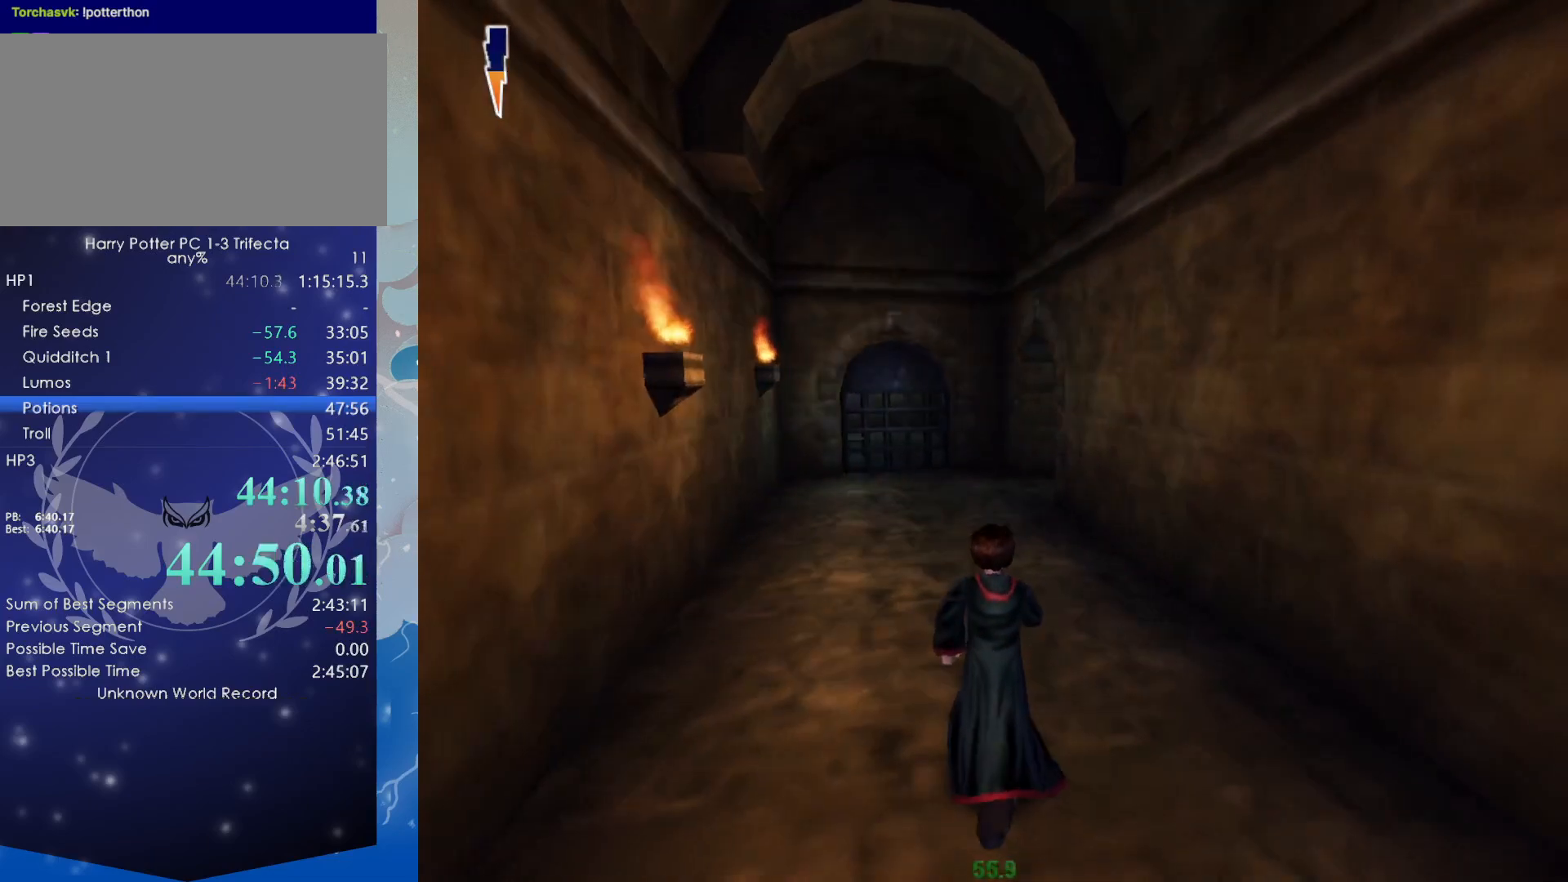
{"keys": ["shift", "w"], "mouse": [], "events": []}
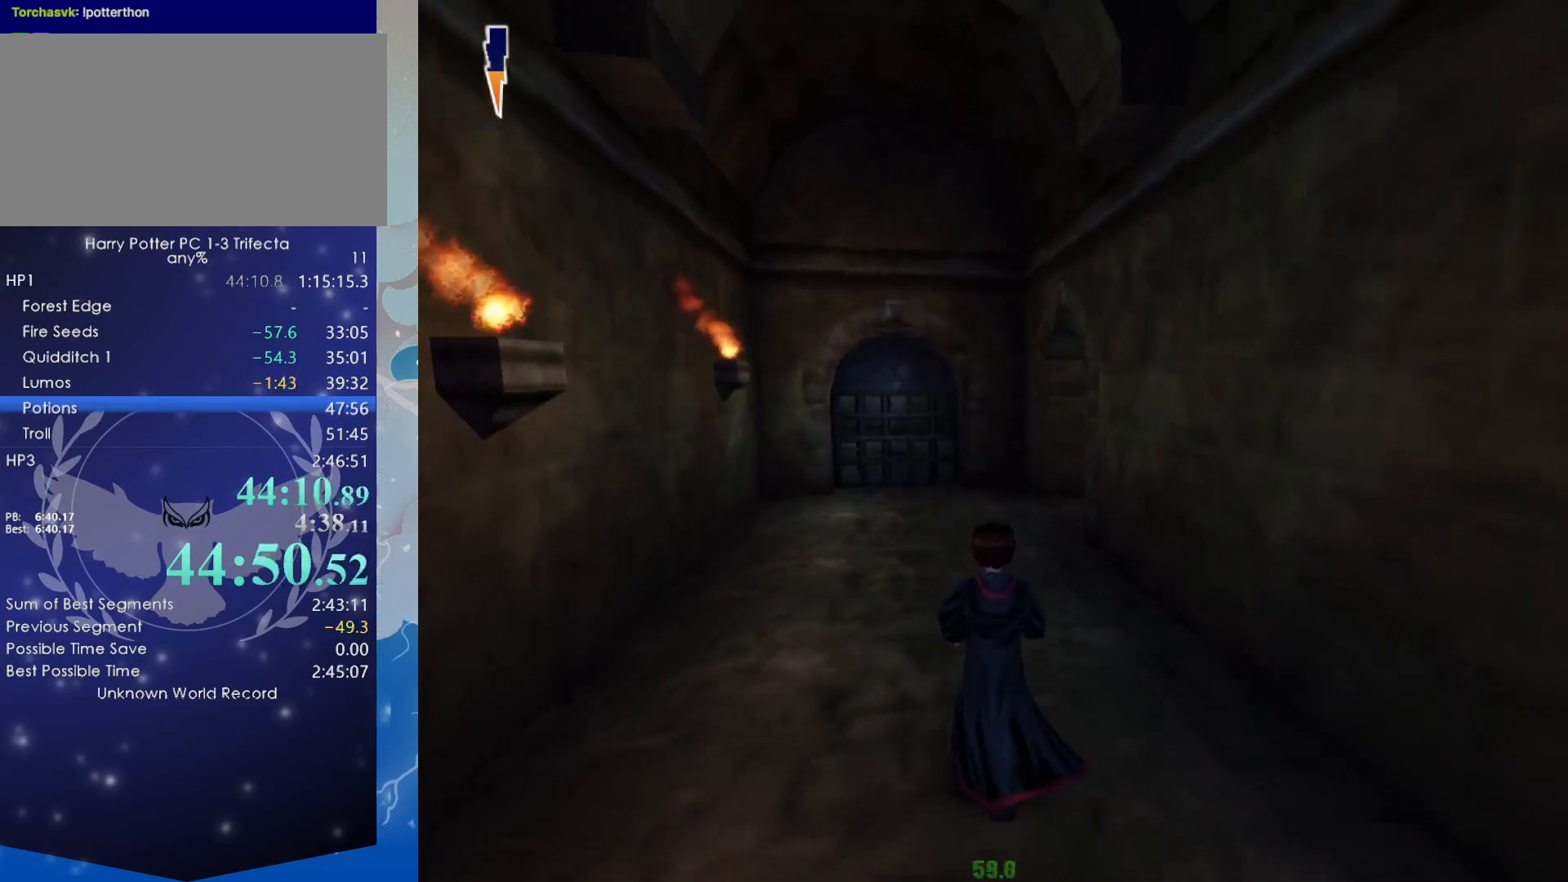
{"keys": ["shift", "w"], "mouse": [], "events": []}
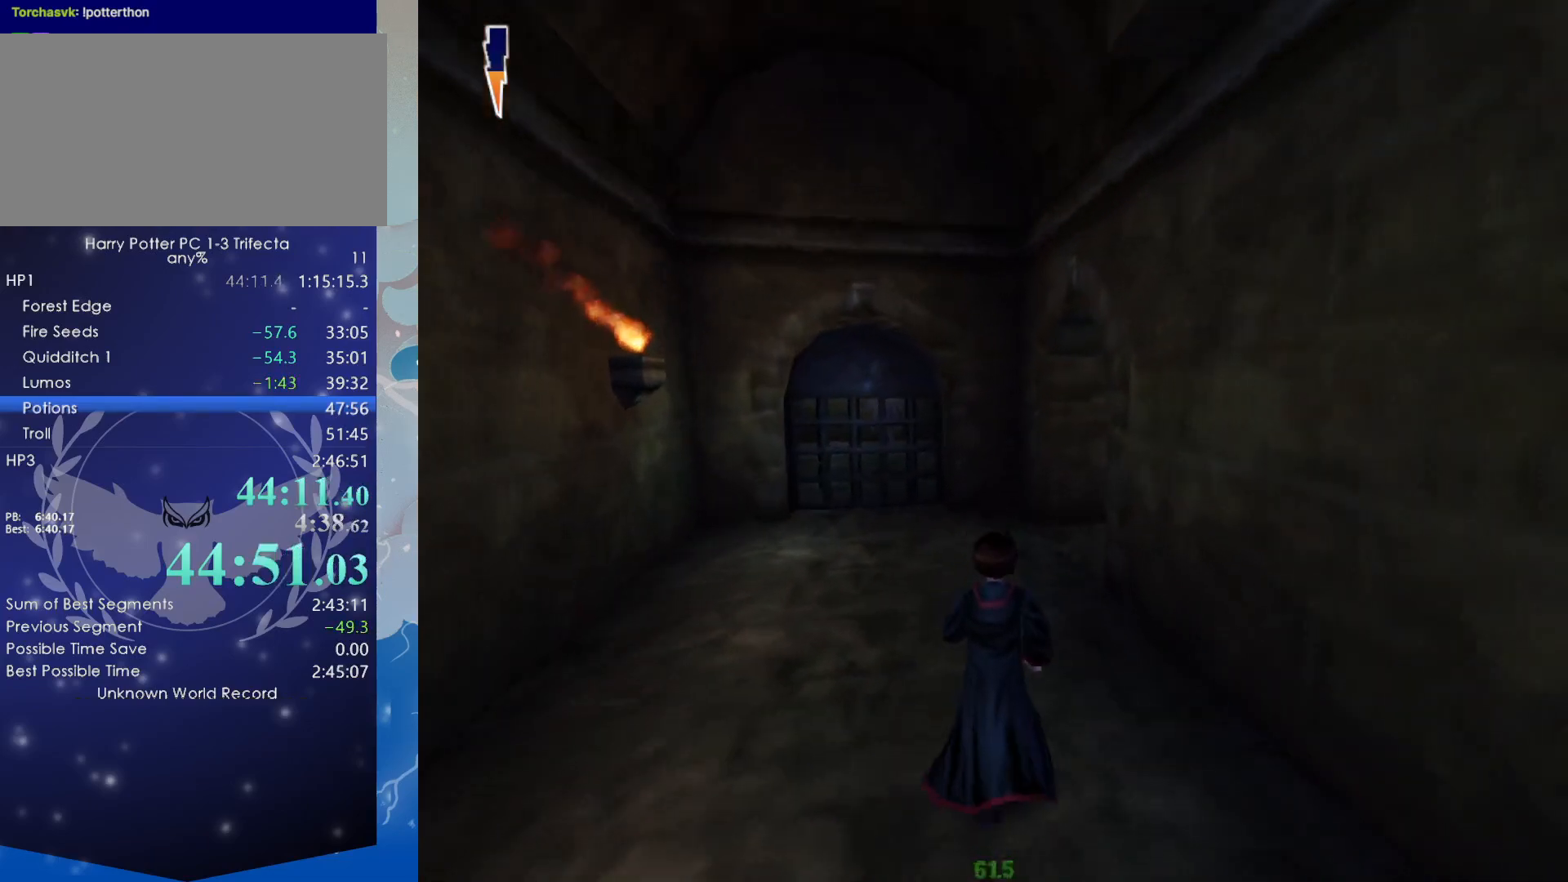
{"keys": ["shift", "w"], "mouse": [], "events": []}
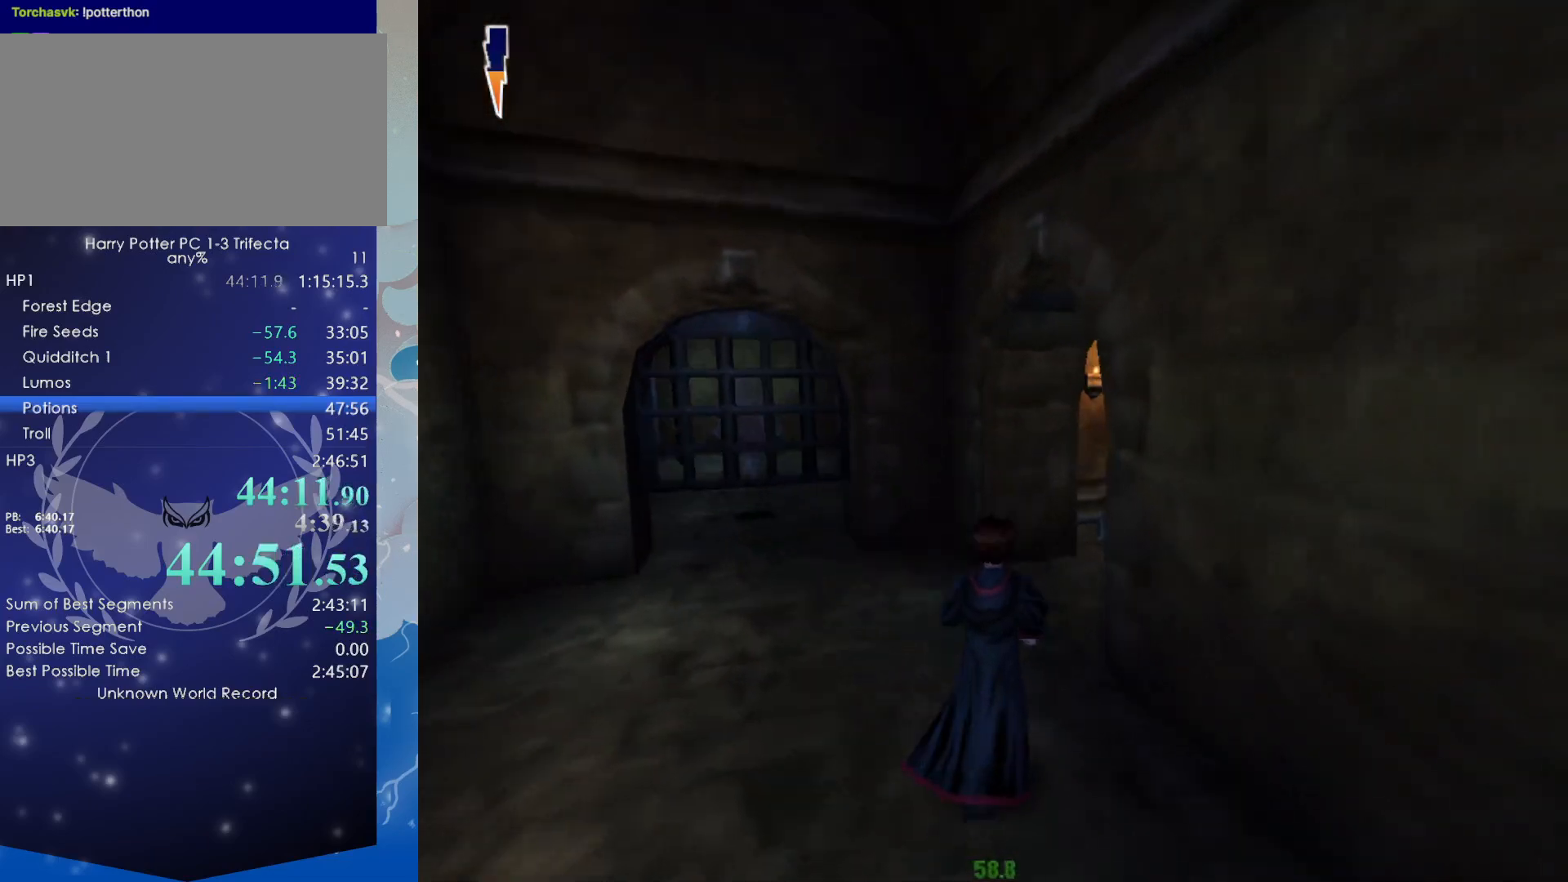
{"keys": ["shift", "w"], "mouse": [], "events": []}
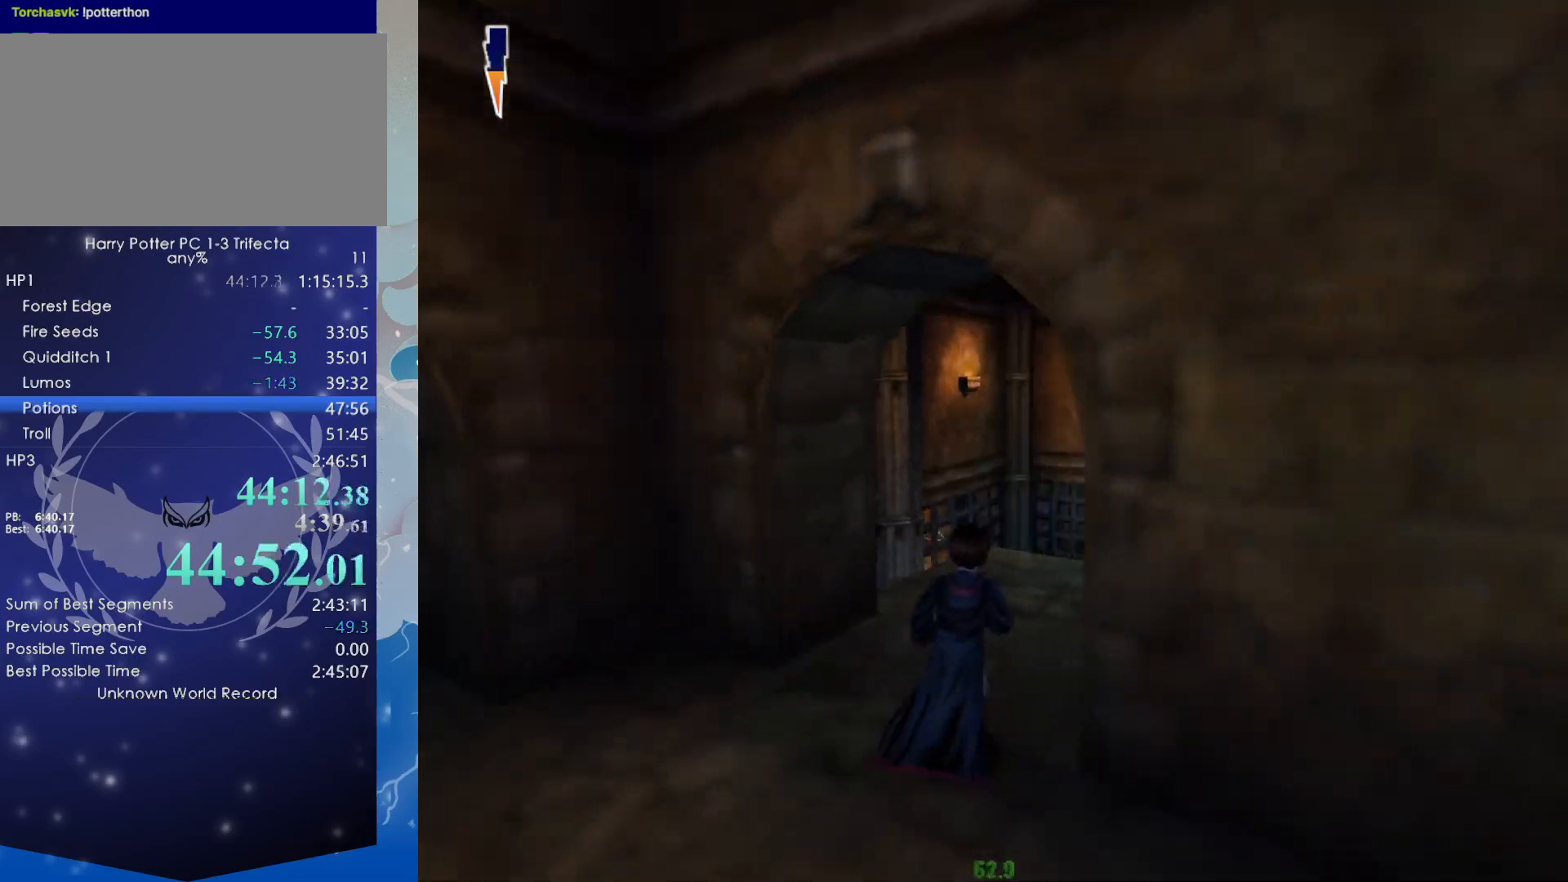
{"keys": ["shift", "w"], "mouse": ["right"], "events": [[434, "mouse_right", "down"]]}
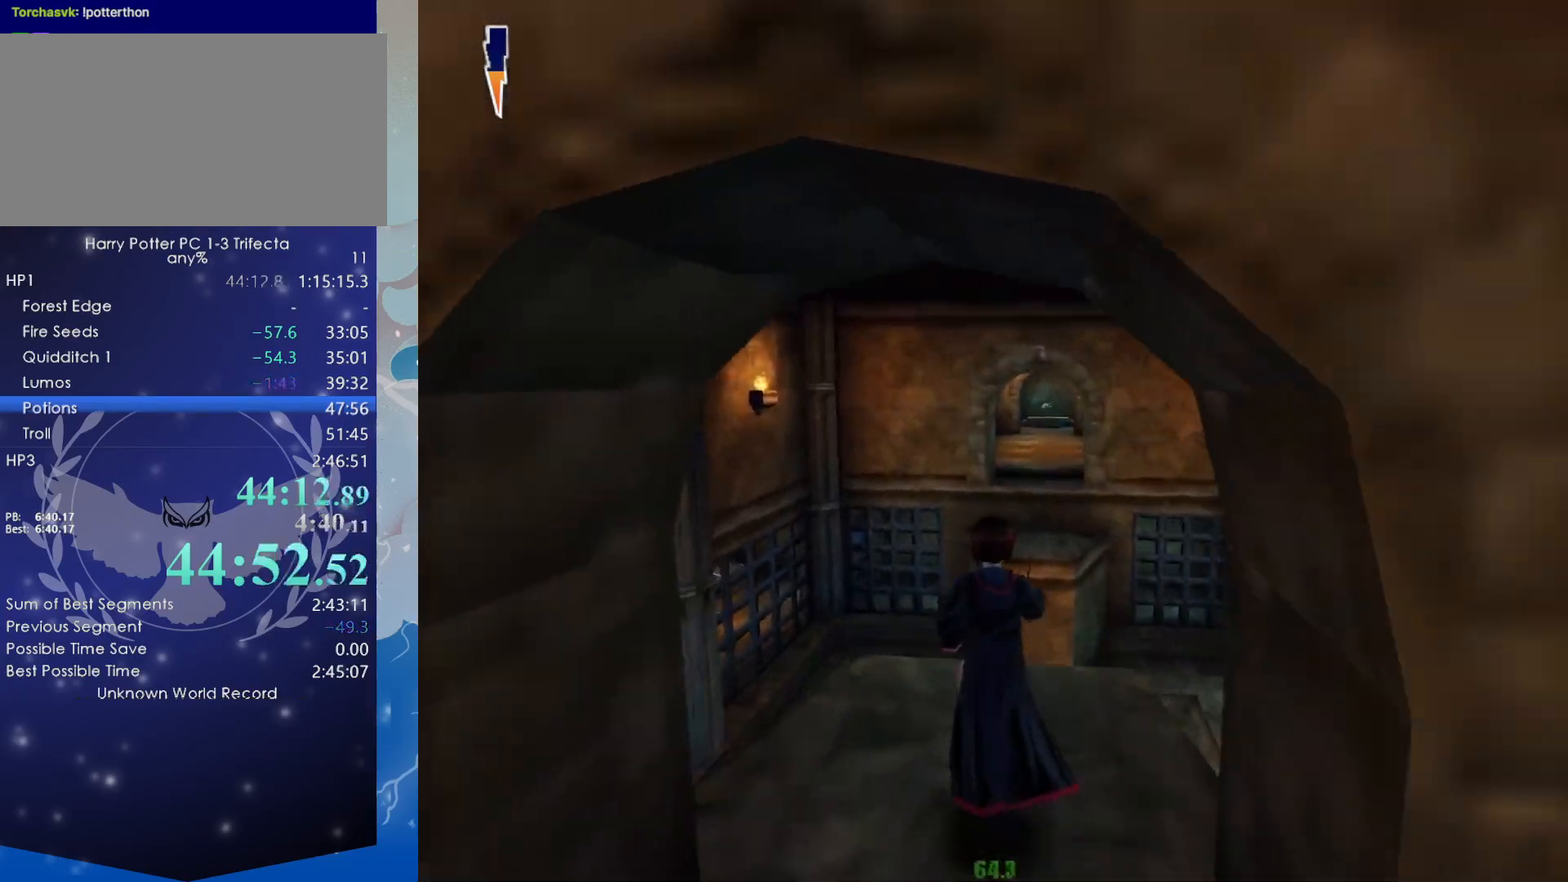
{"keys": ["s"], "mouse": [], "events": [[267, "d", "down"], [267, "shift", "up"], [267, "w", "up"], [300, "d", "up"], [300, "mouse_right", "up"], [400, "s", "down"]]}
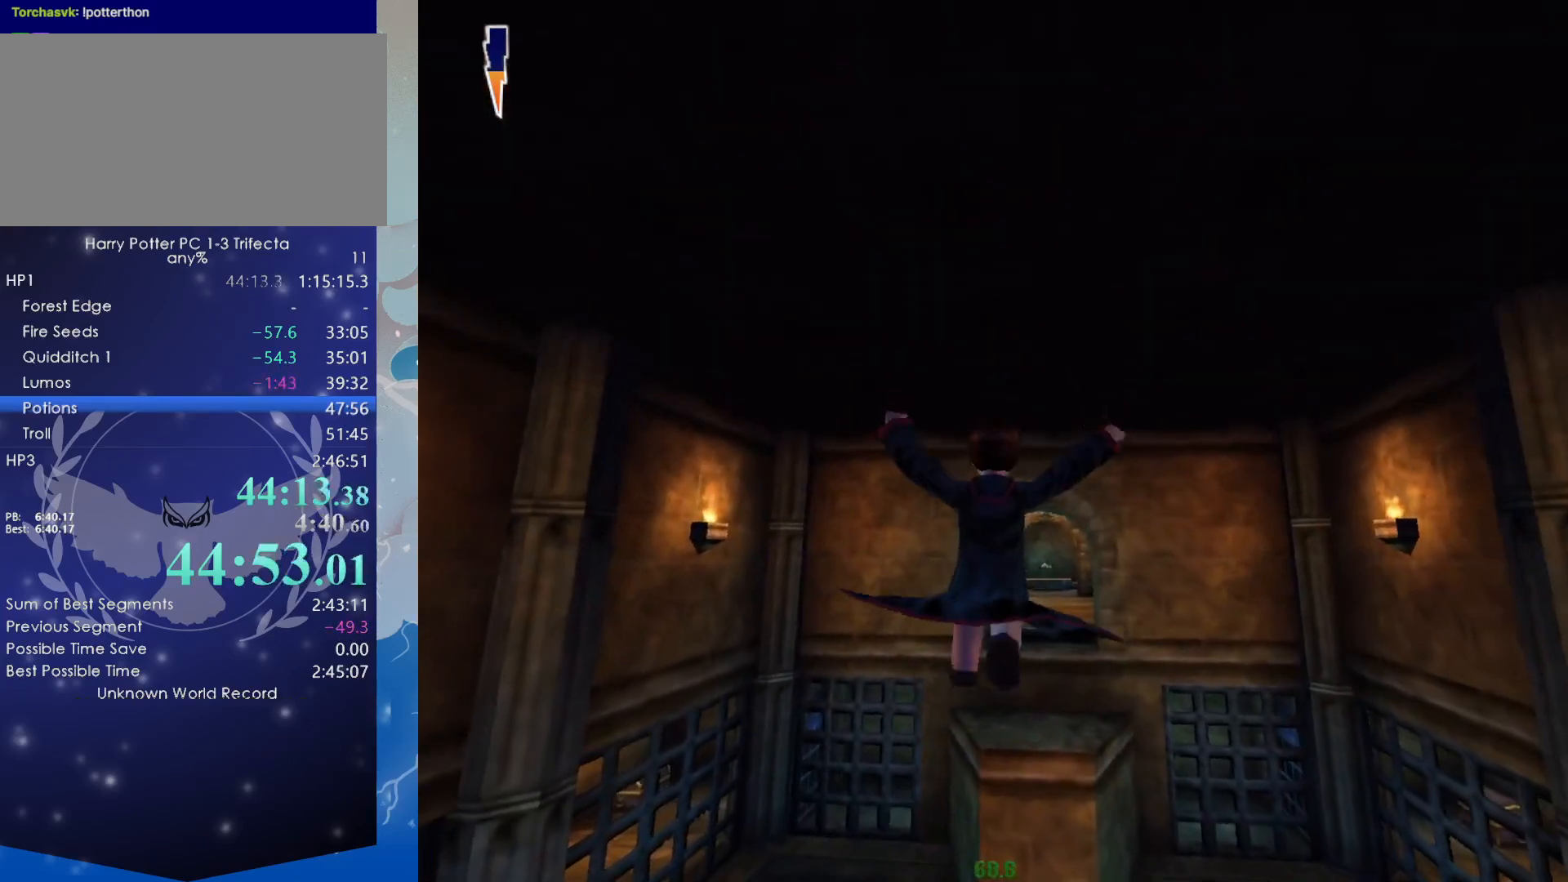
{"keys": ["s"], "mouse": [], "events": []}
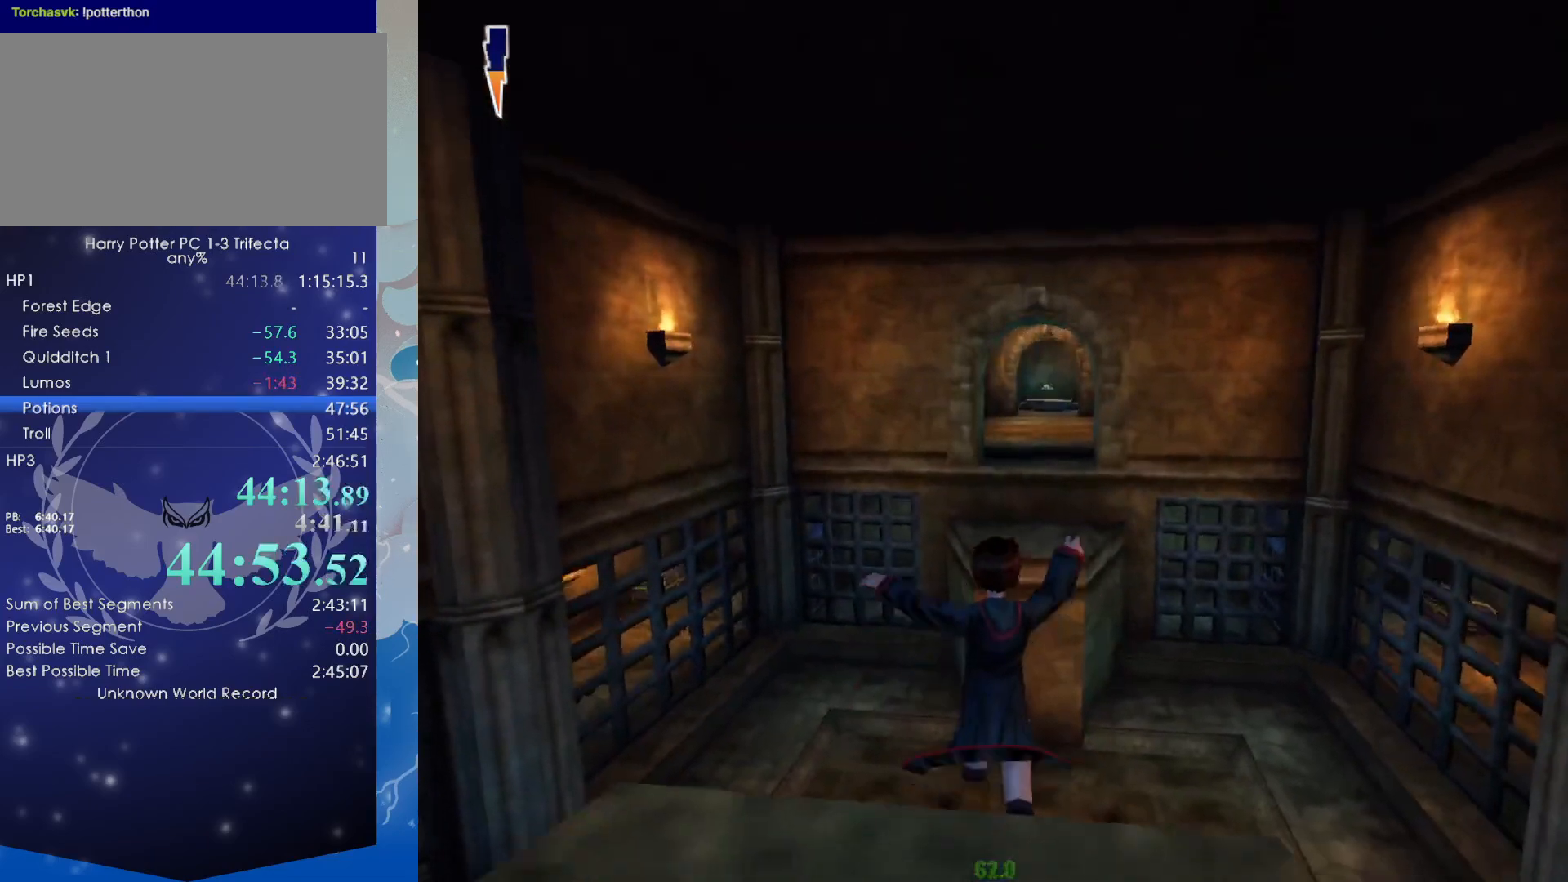
{"keys": ["a"], "mouse": [], "events": [[284, "s", "up"], [384, "a", "down"]]}
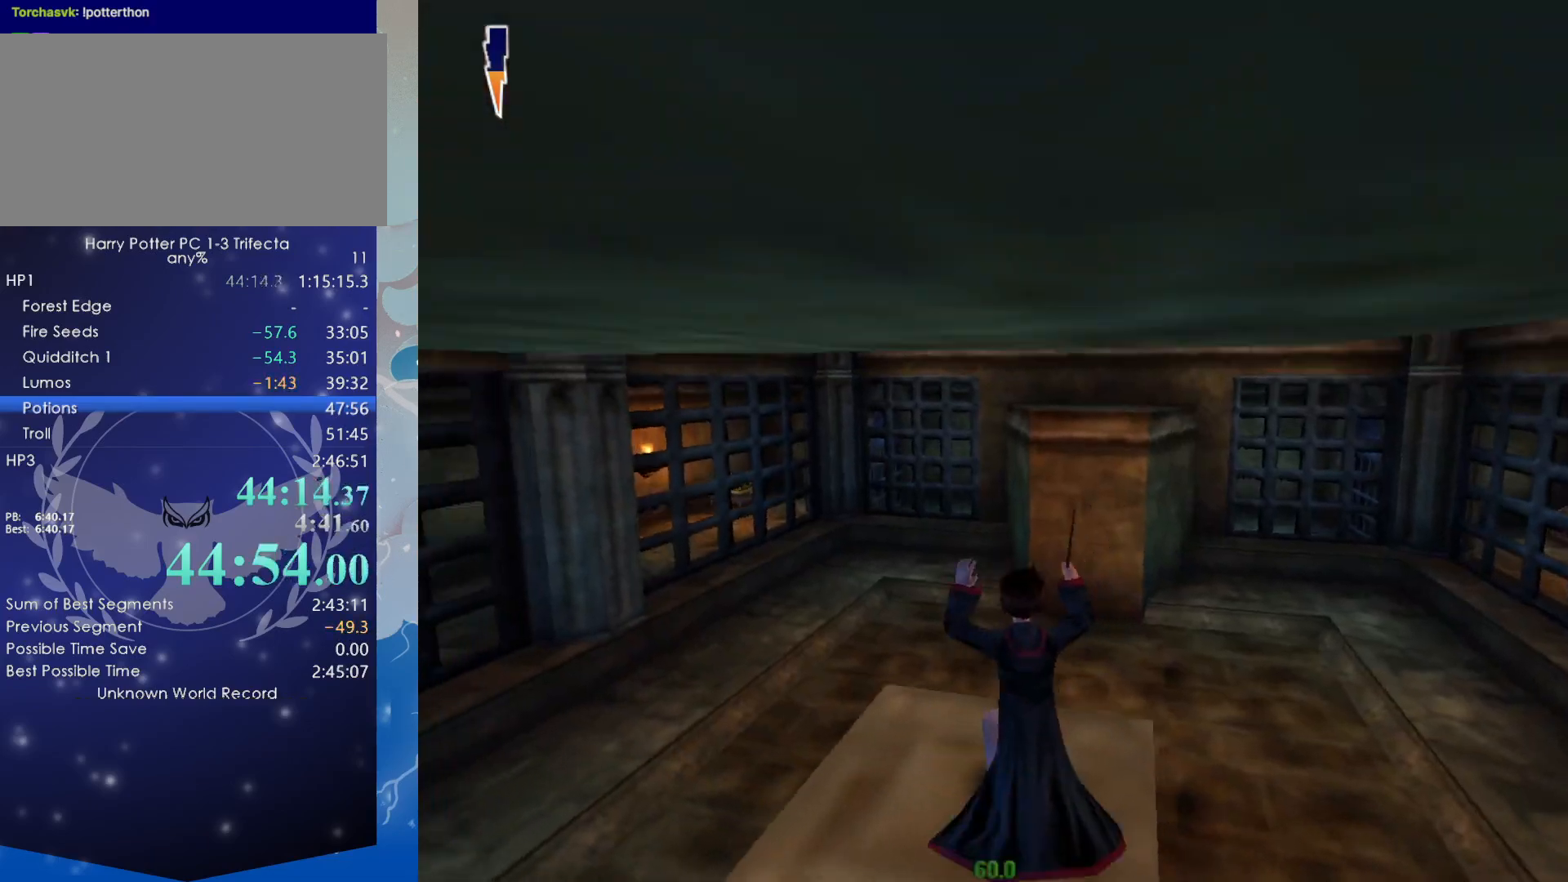
{"keys": ["a"], "mouse": [], "events": []}
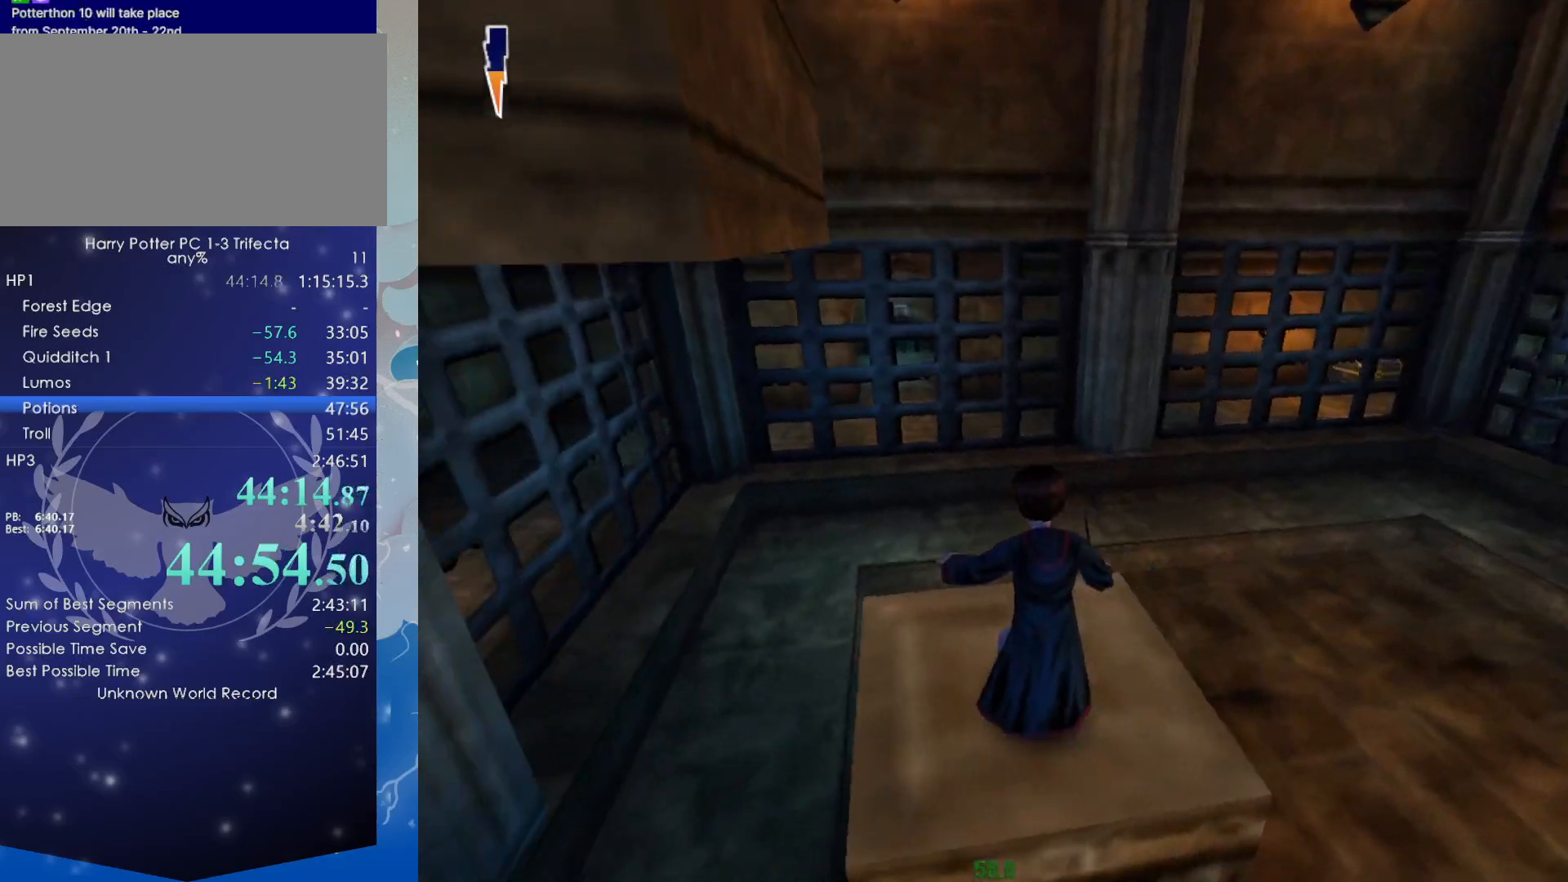
{"keys": ["s"], "mouse": [], "events": [[267, "s", "down"], [317, "a", "up"]]}
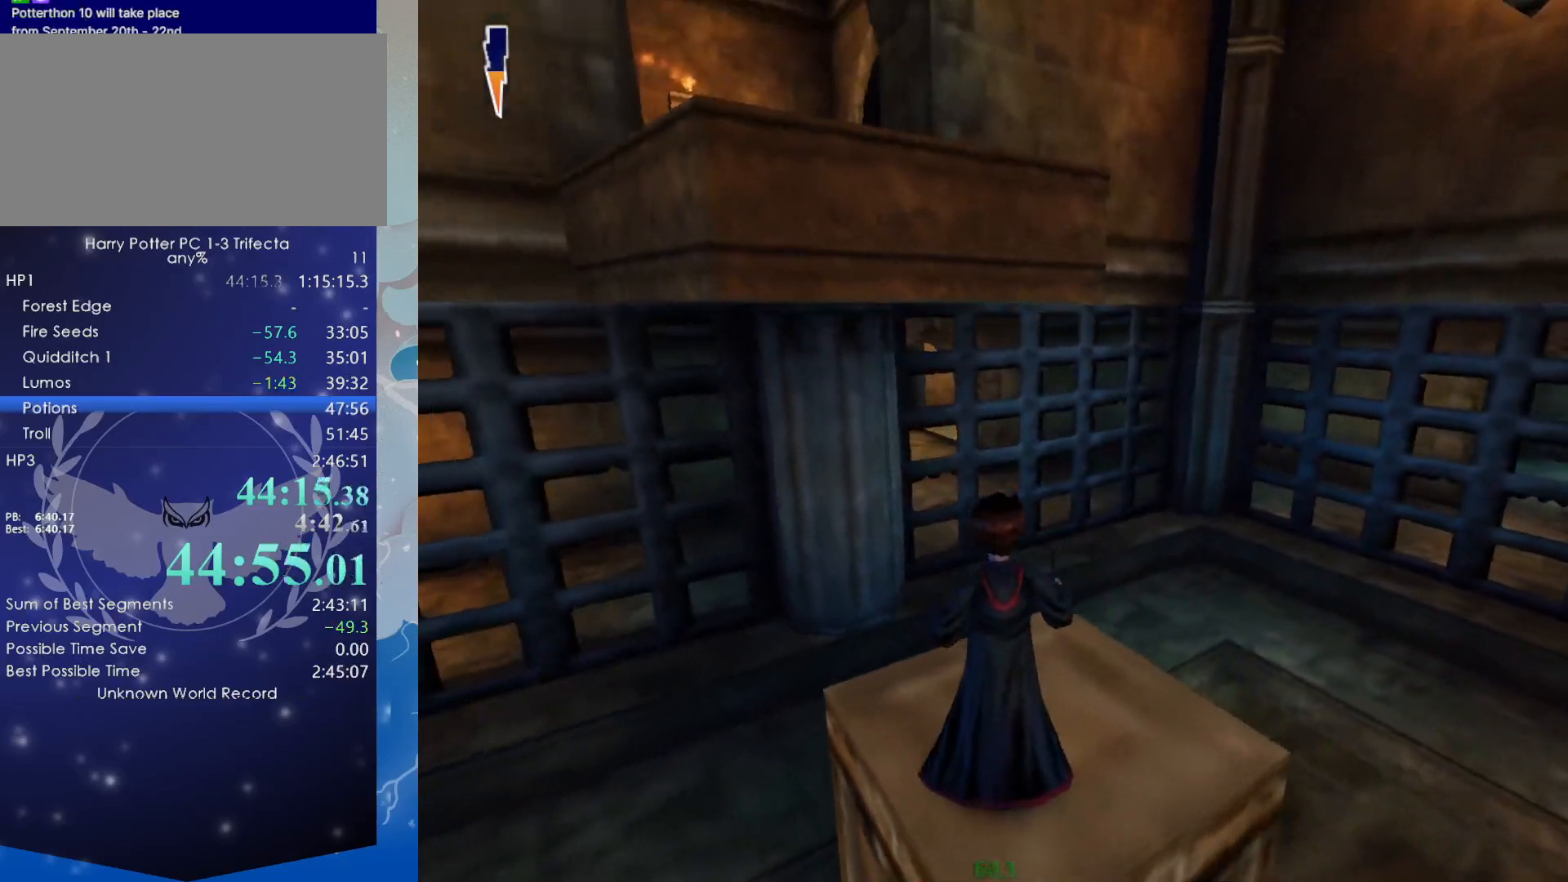
{"keys": [], "mouse": ["left"], "events": [[250, "s", "up"], [434, "mouse_left", "down"]]}
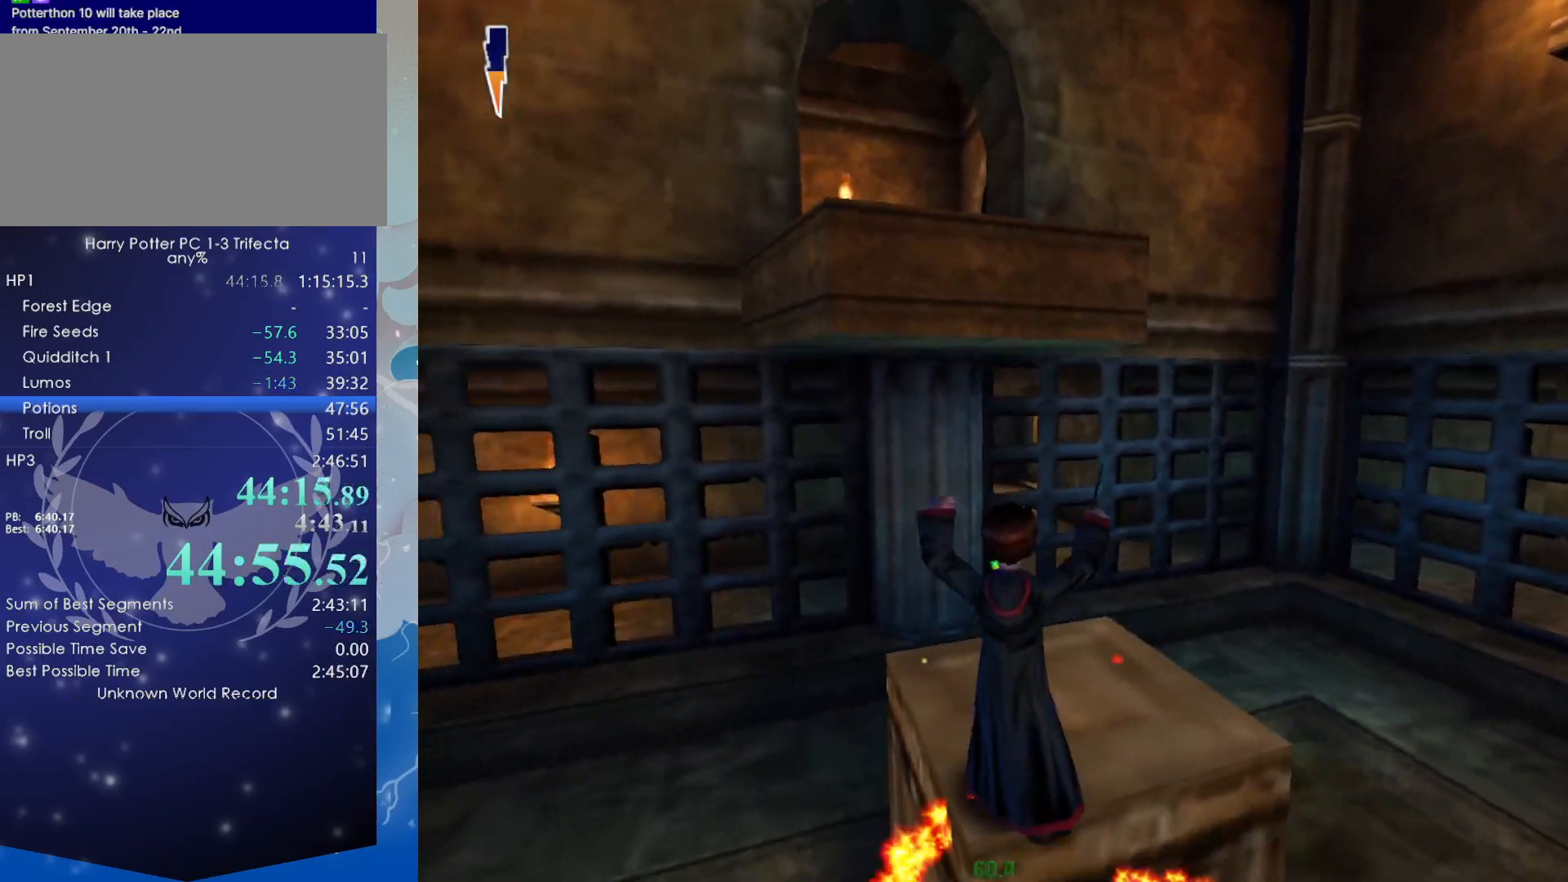
{"keys": ["d", "f"], "mouse": [], "events": [[67, "mouse_left", "up"], [300, "d", "down"], [300, "f", "down"]]}
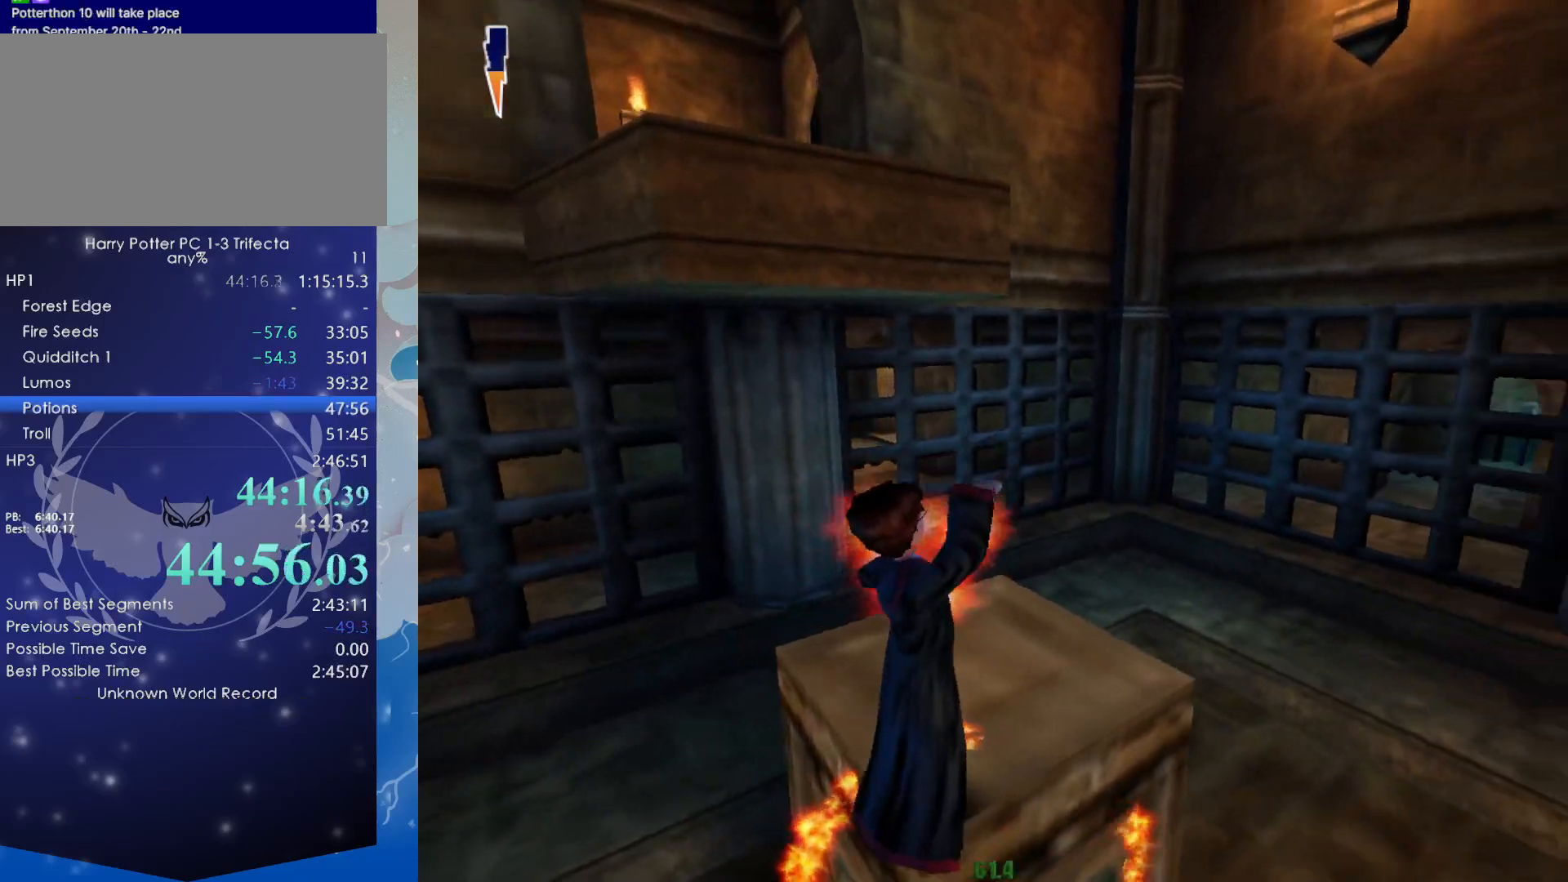
{"keys": ["d", "f", "shift", "w"], "mouse": [], "events": [[467, "shift", "down"], [467, "w", "down"]]}
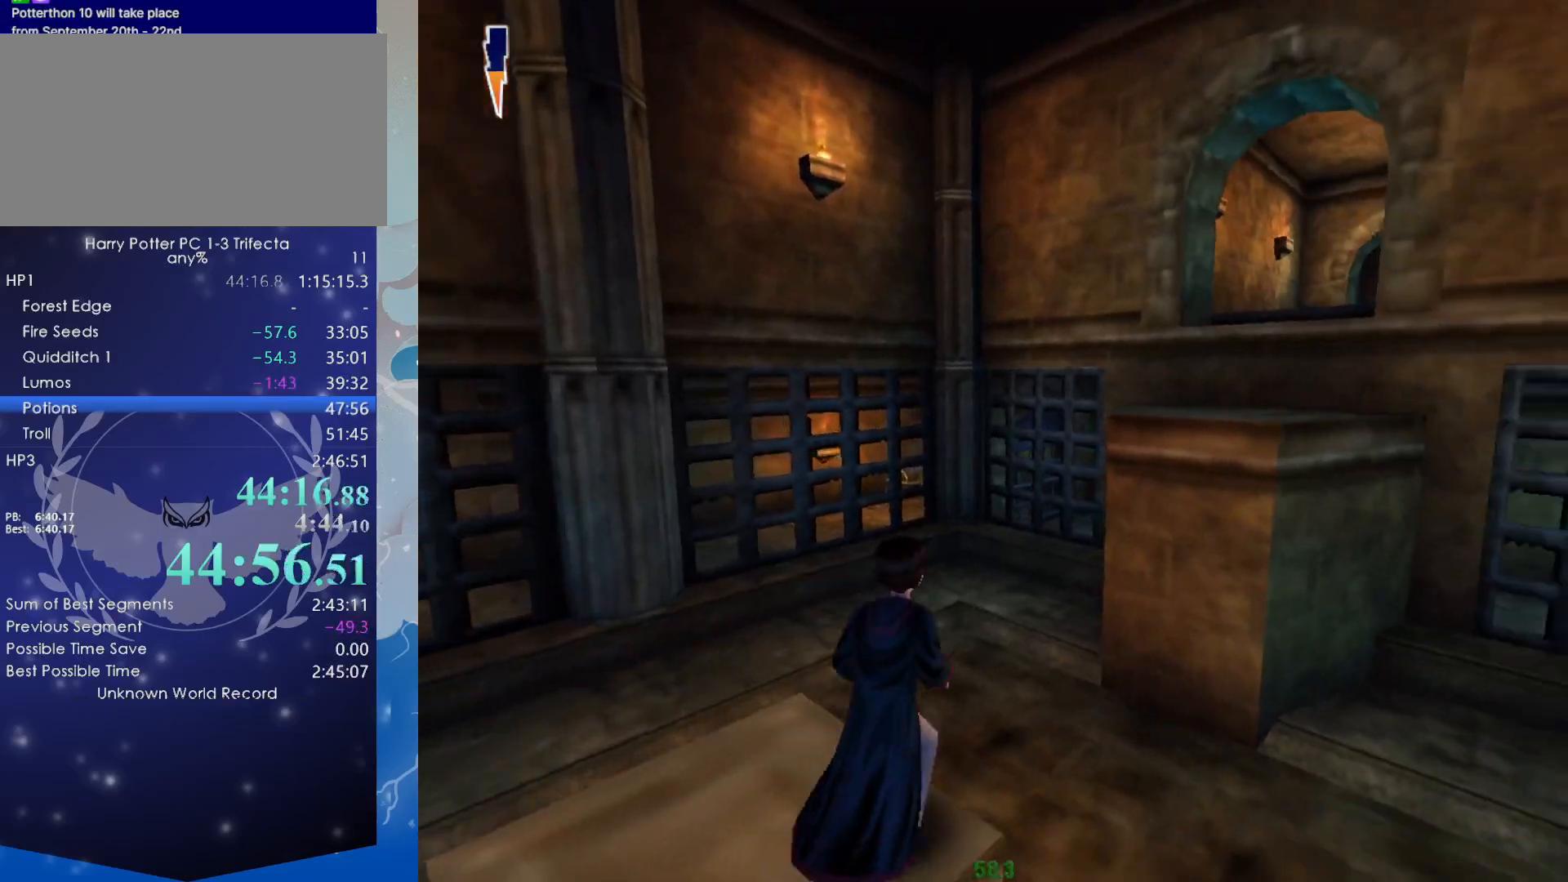
{"keys": ["shift", "w"], "mouse": ["right"], "events": [[150, "mouse_right", "down"], [300, "d", "up"], [300, "f", "up"]]}
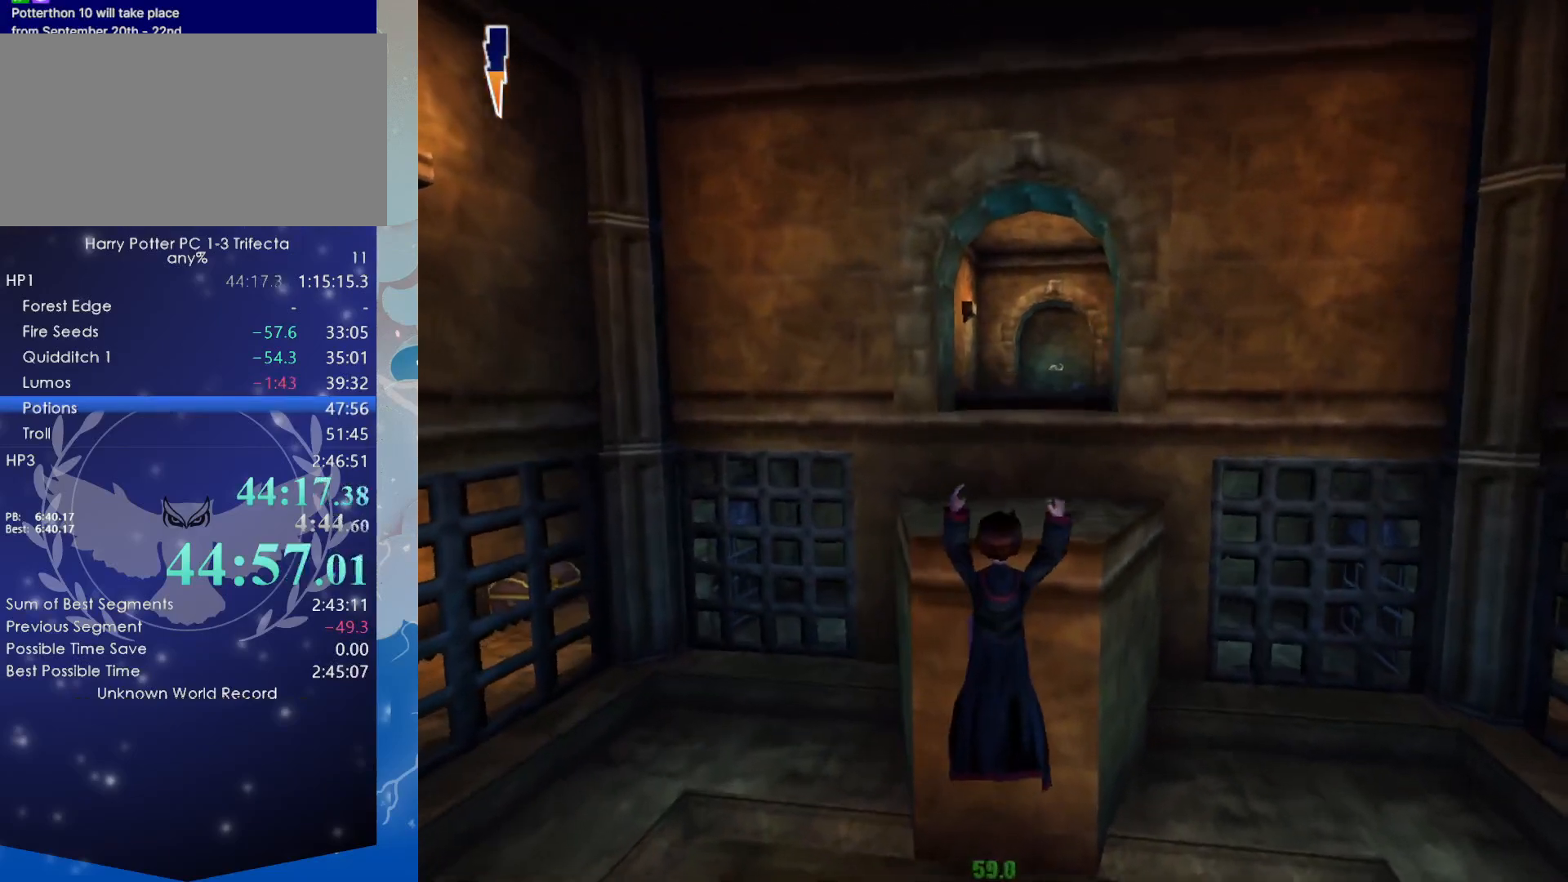
{"keys": ["f1"], "mouse": [], "events": [[117, "shift", "up"], [350, "escape", "down"], [350, "mouse_right", "up"], [400, "w", "up"], [450, "escape", "up"], [500, "f1", "down"]]}